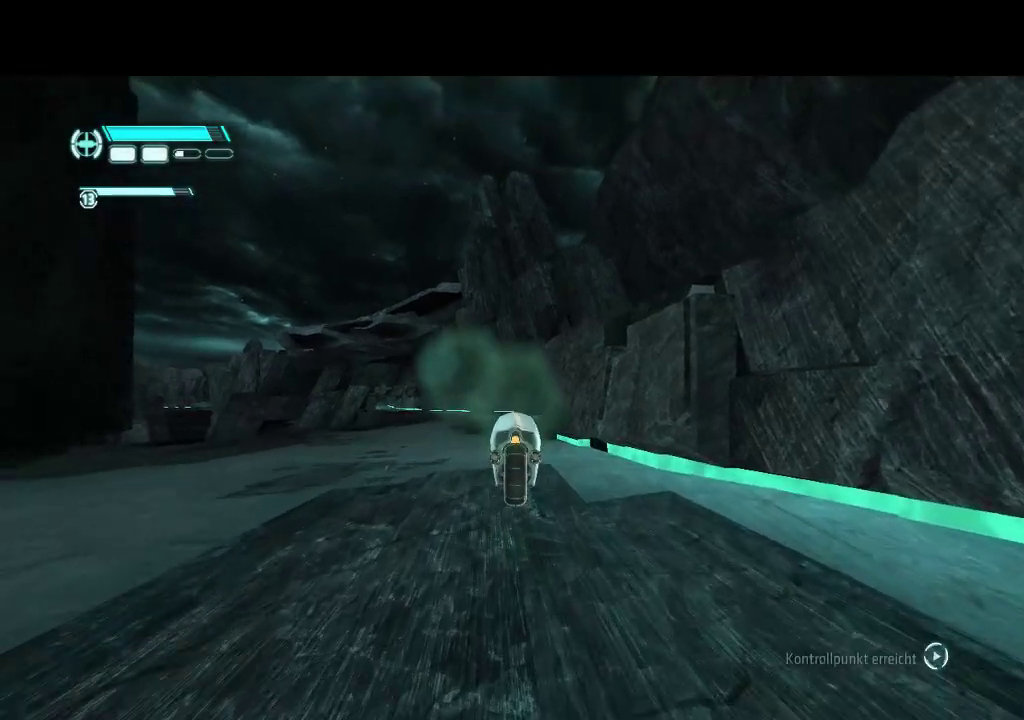
Gameplay with a controller (PlayStation layout); each line is a JSON object with the inputs held at the frame after it. "events" lists button and stick changes between this image and that frame as [ms after this image, input, new state], when the widget could be followed in between. Not read: CIRCLE CROSS L3 R3 START.
{"buttons": ["DPAD_UP", "DPAD_LEFT"], "events": [[233, "DPAD_UP", "down"], [350, "DPAD_LEFT", "down"]]}
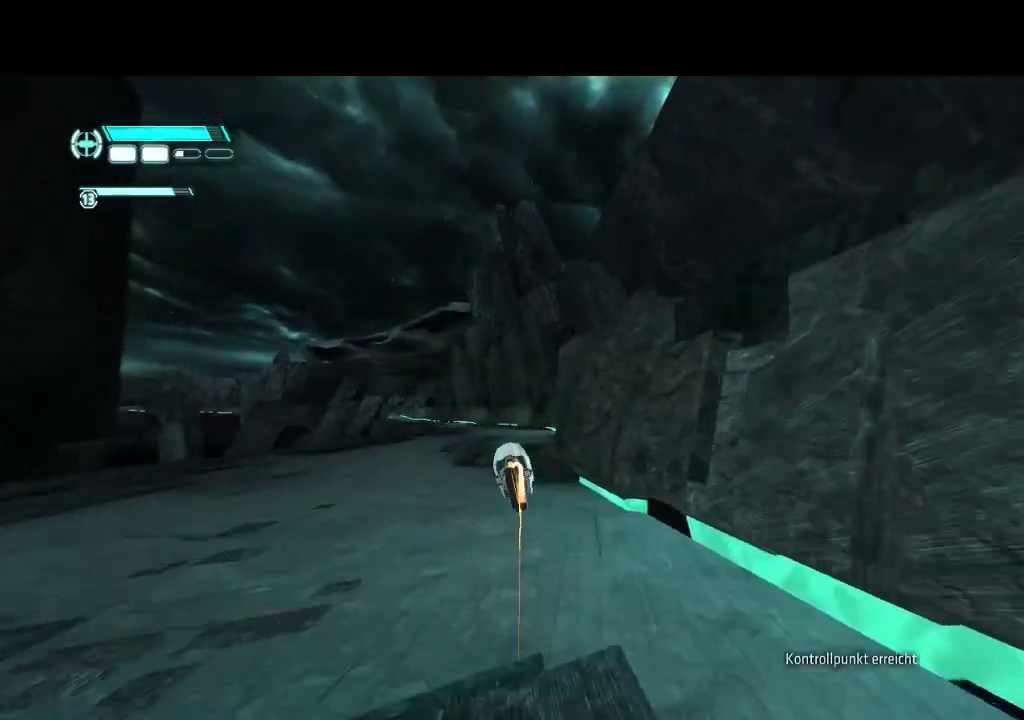
{"buttons": ["DPAD_RIGHT"], "events": [[50, "DPAD_LEFT", "up"], [450, "DPAD_RIGHT", "down"], [500, "DPAD_UP", "up"]]}
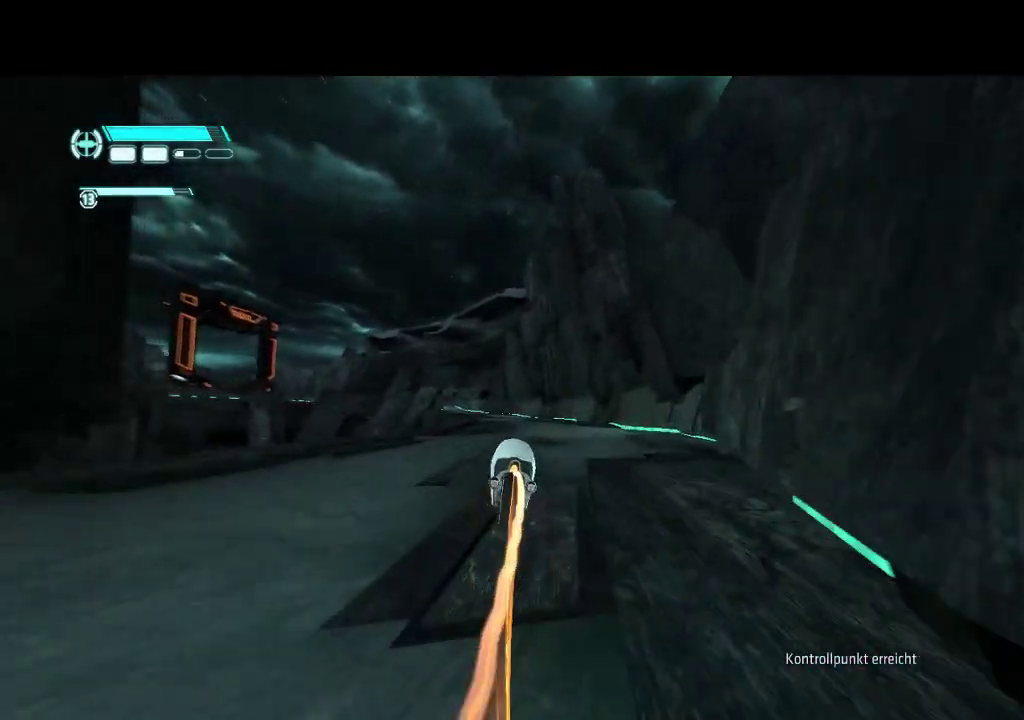
{"buttons": ["DPAD_UP"], "events": [[67, "DPAD_UP", "down"], [83, "DPAD_RIGHT", "up"]]}
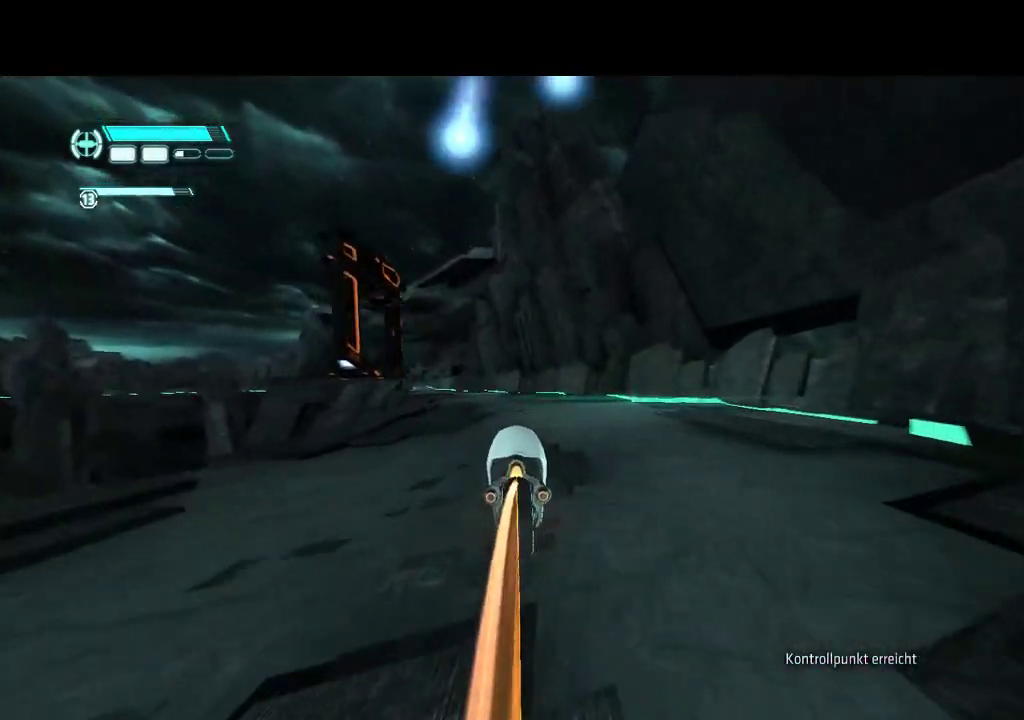
{"buttons": ["DPAD_UP"], "events": []}
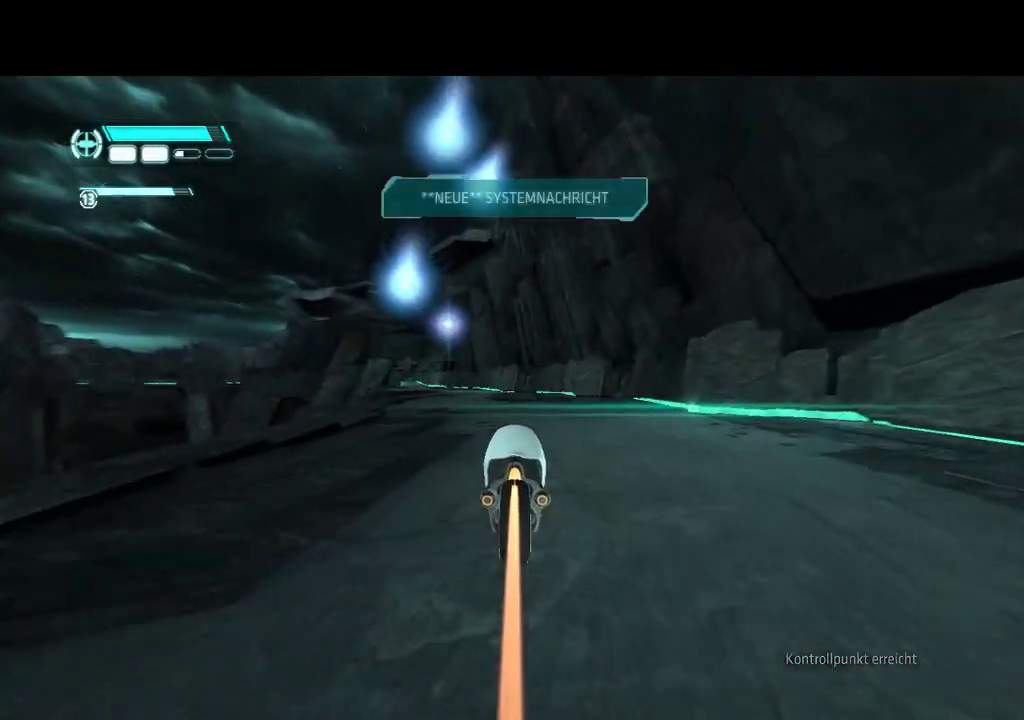
{"buttons": ["DPAD_UP"], "events": [[233, "DPAD_LEFT", "down"], [433, "DPAD_LEFT", "up"]]}
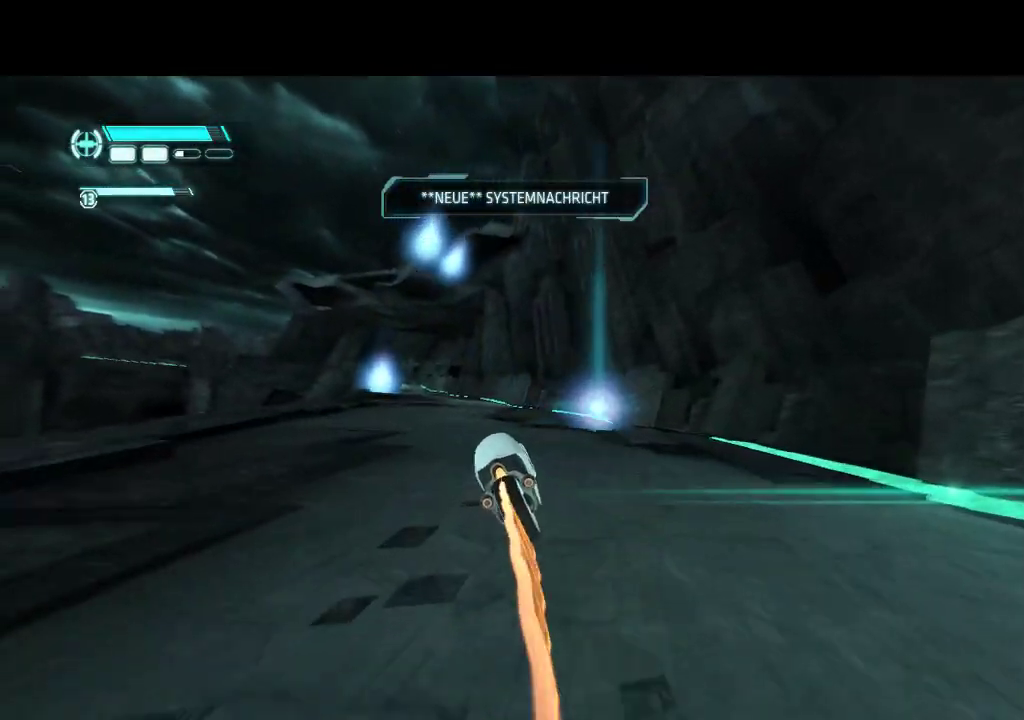
{"buttons": ["DPAD_UP"], "events": []}
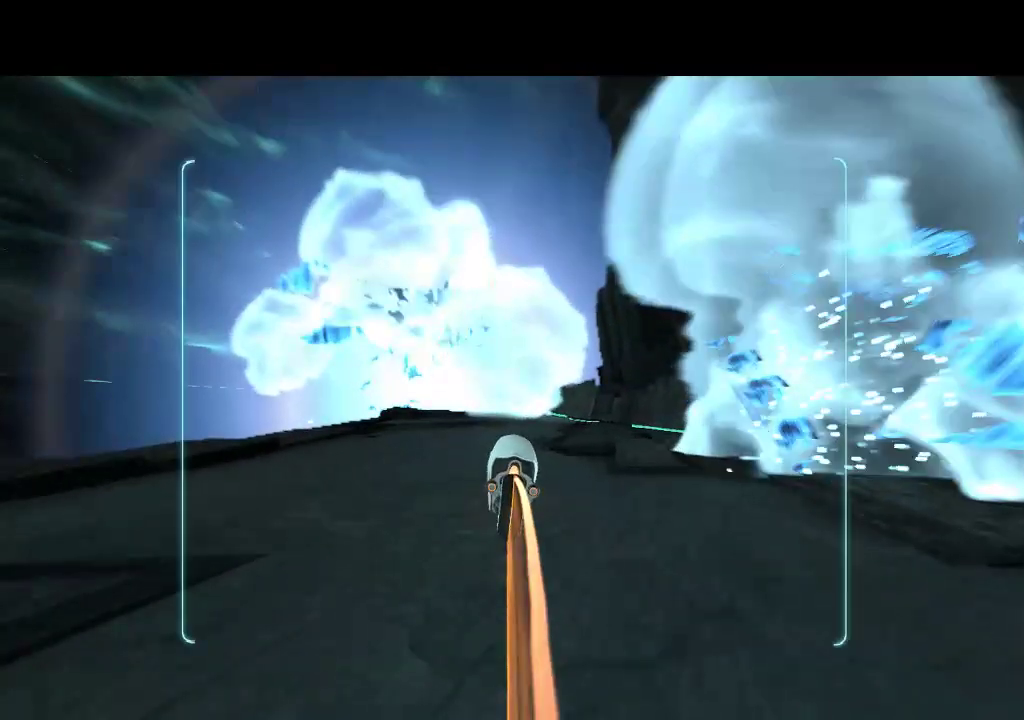
{"buttons": [], "events": [[50, "DPAD_UP", "up"]]}
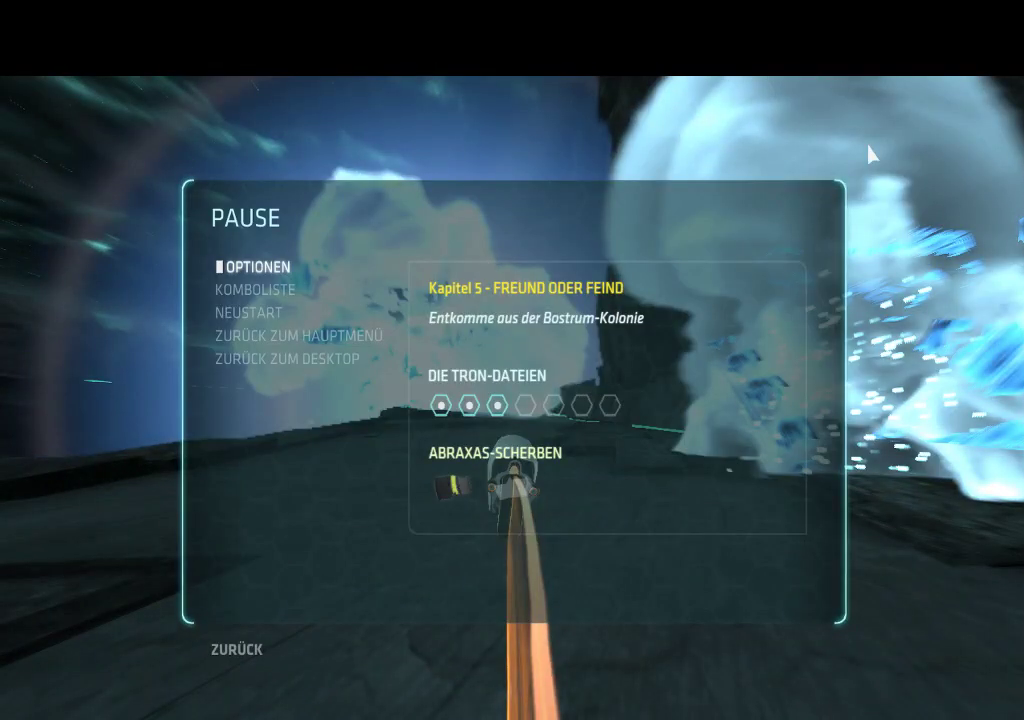
{"buttons": [], "events": []}
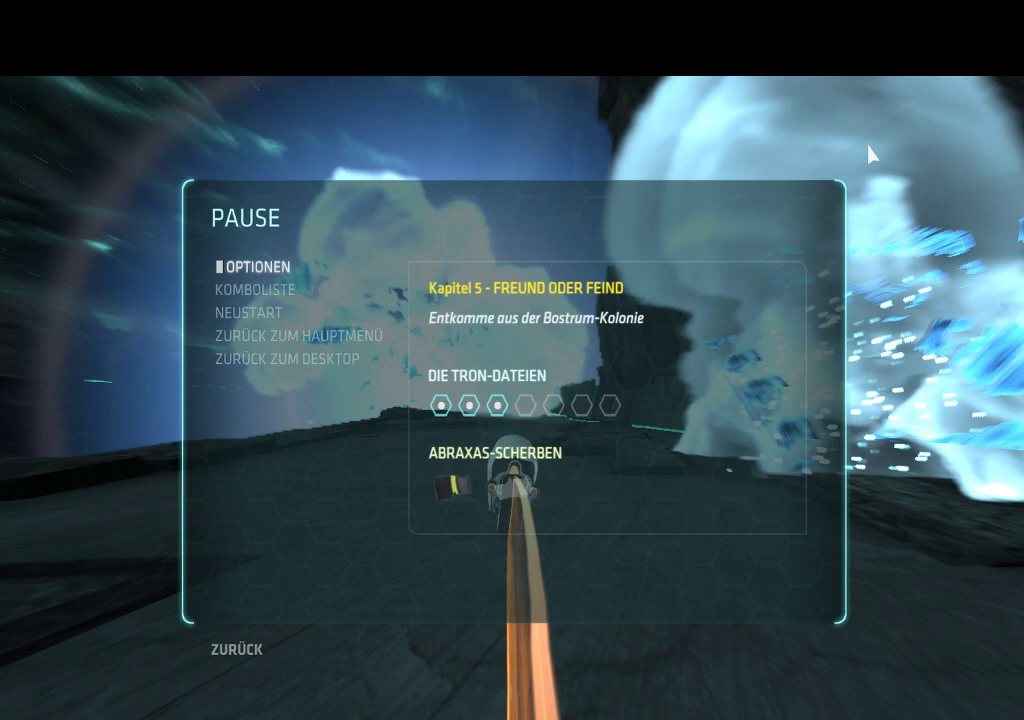
{"buttons": ["DPAD_UP"], "events": [[167, "DPAD_UP", "down"]]}
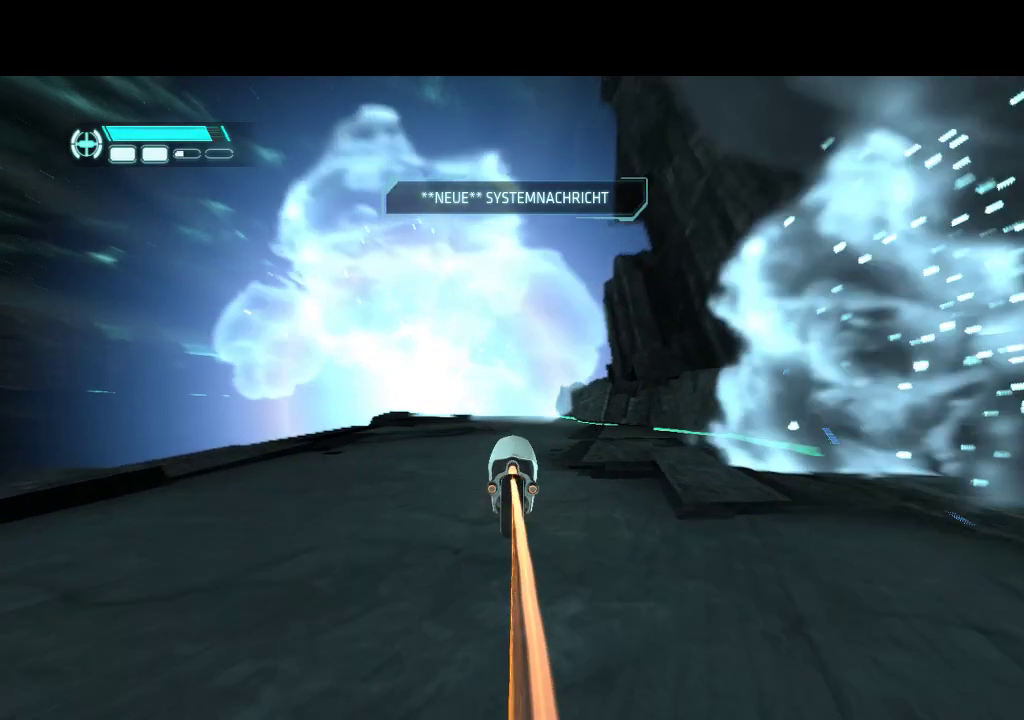
{"buttons": ["DPAD_UP"], "events": [[283, "DPAD_LEFT", "down"], [400, "DPAD_LEFT", "up"]]}
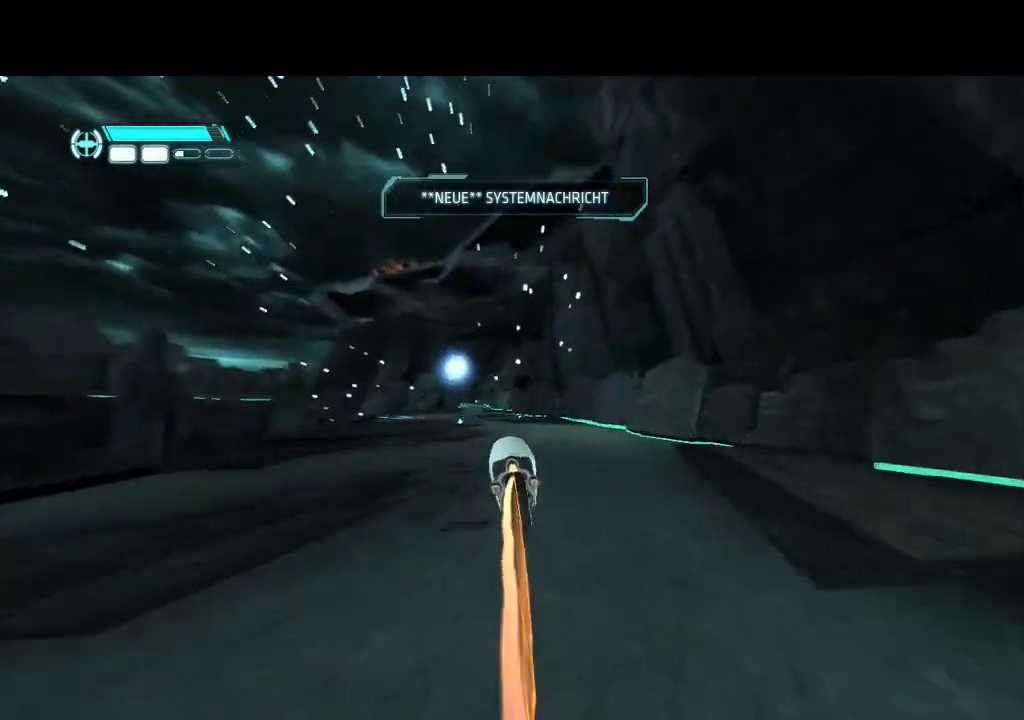
{"buttons": [], "events": [[217, "DPAD_UP", "up"]]}
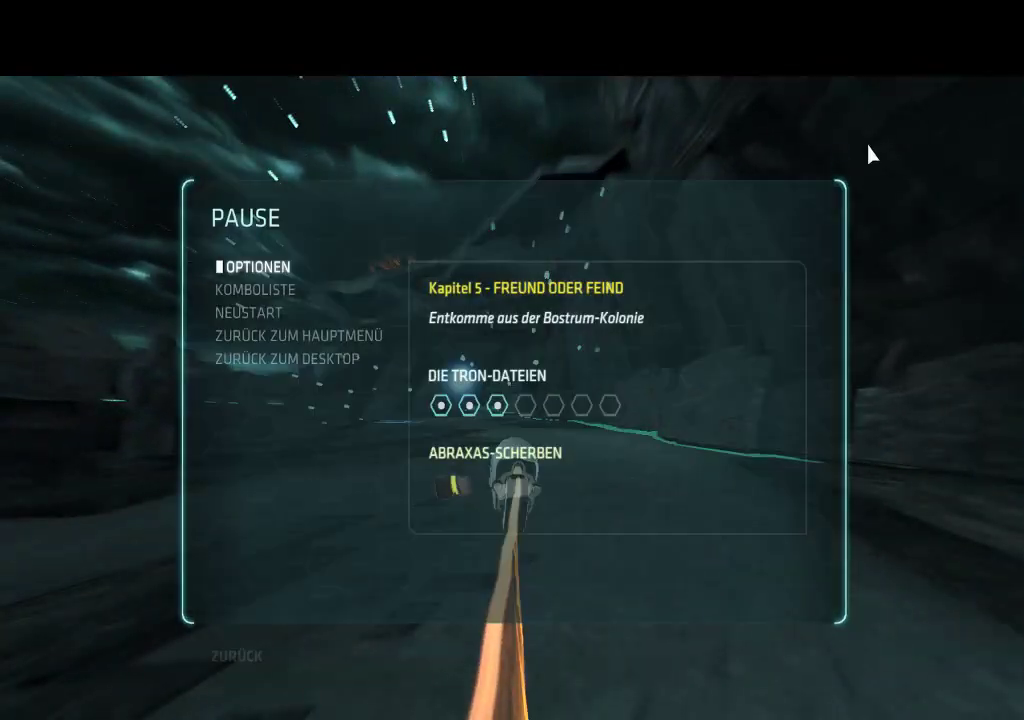
{"buttons": [], "events": []}
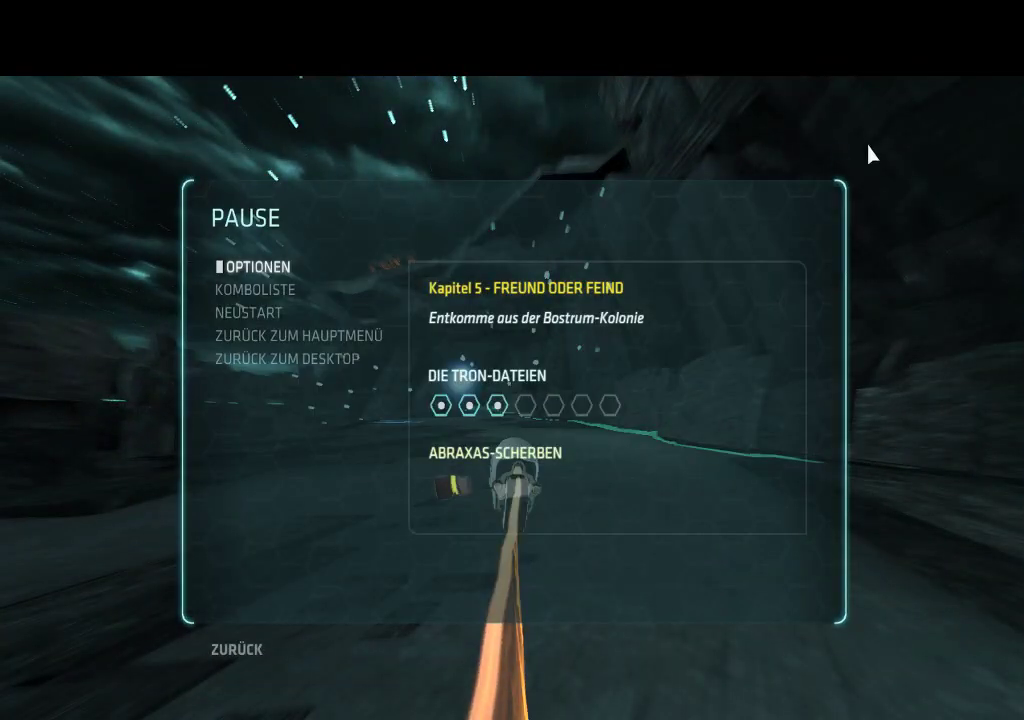
{"buttons": [], "events": []}
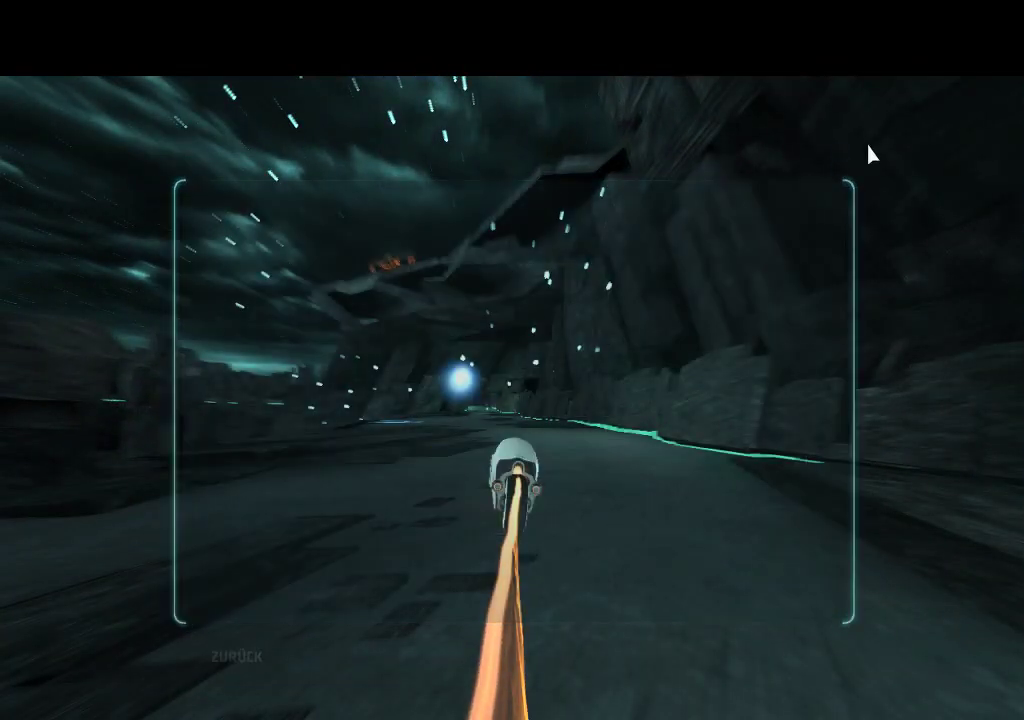
{"buttons": ["DPAD_UP"], "events": [[83, "DPAD_UP", "down"]]}
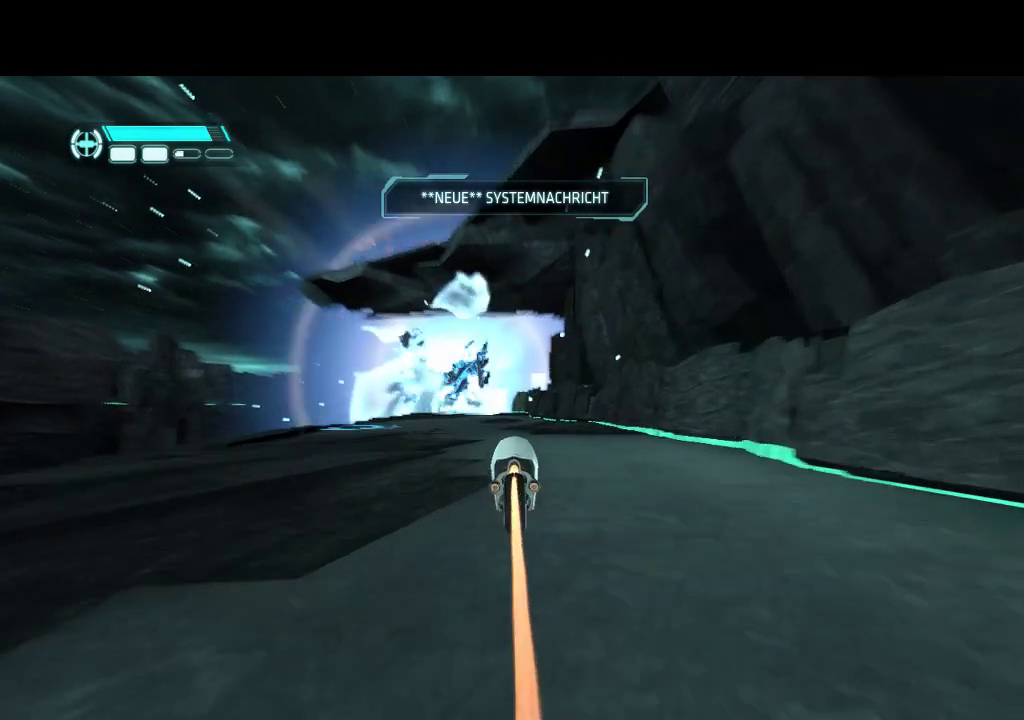
{"buttons": ["DPAD_UP"], "events": [[50, "DPAD_LEFT", "down"], [183, "DPAD_LEFT", "up"]]}
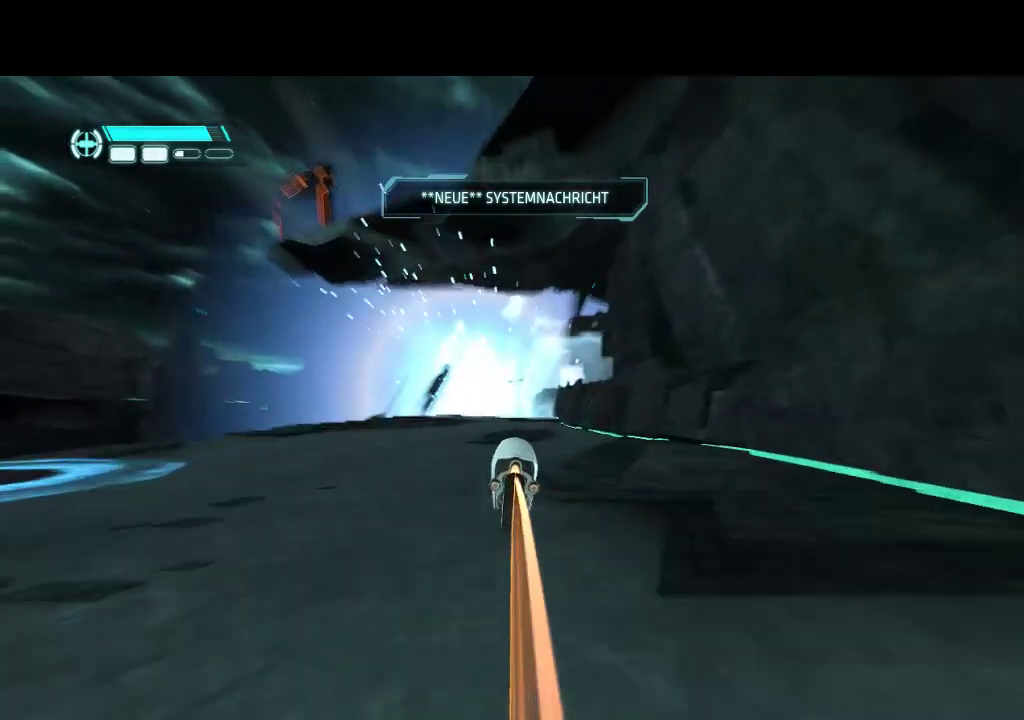
{"buttons": ["DPAD_UP"], "events": []}
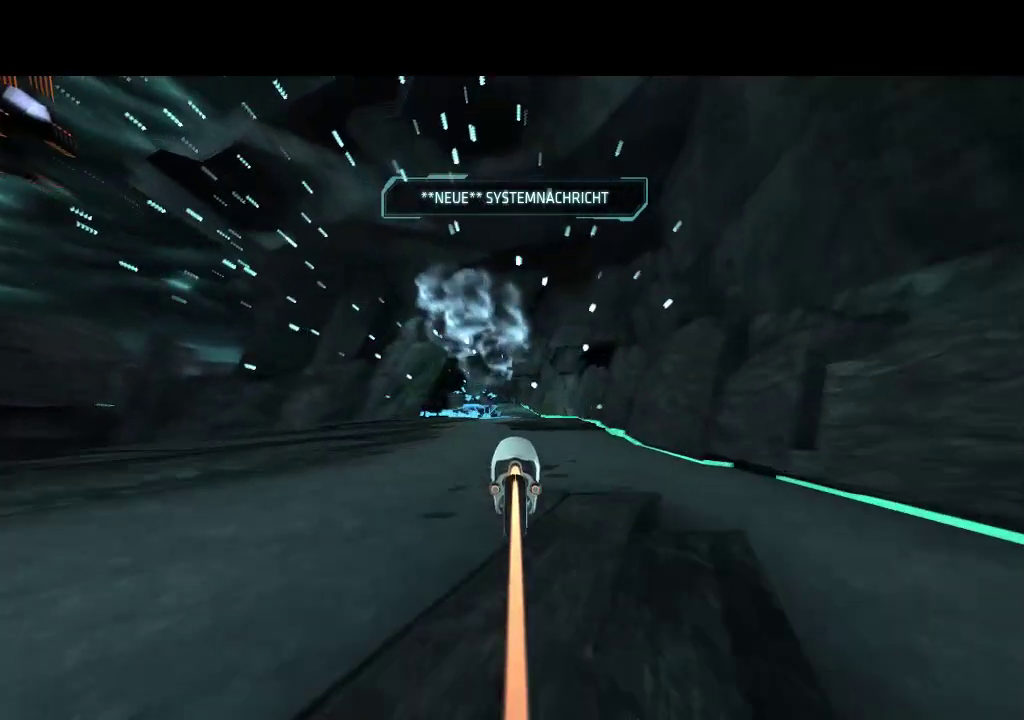
{"buttons": ["DPAD_UP"], "events": [[300, "DPAD_LEFT", "down"], [433, "DPAD_LEFT", "up"]]}
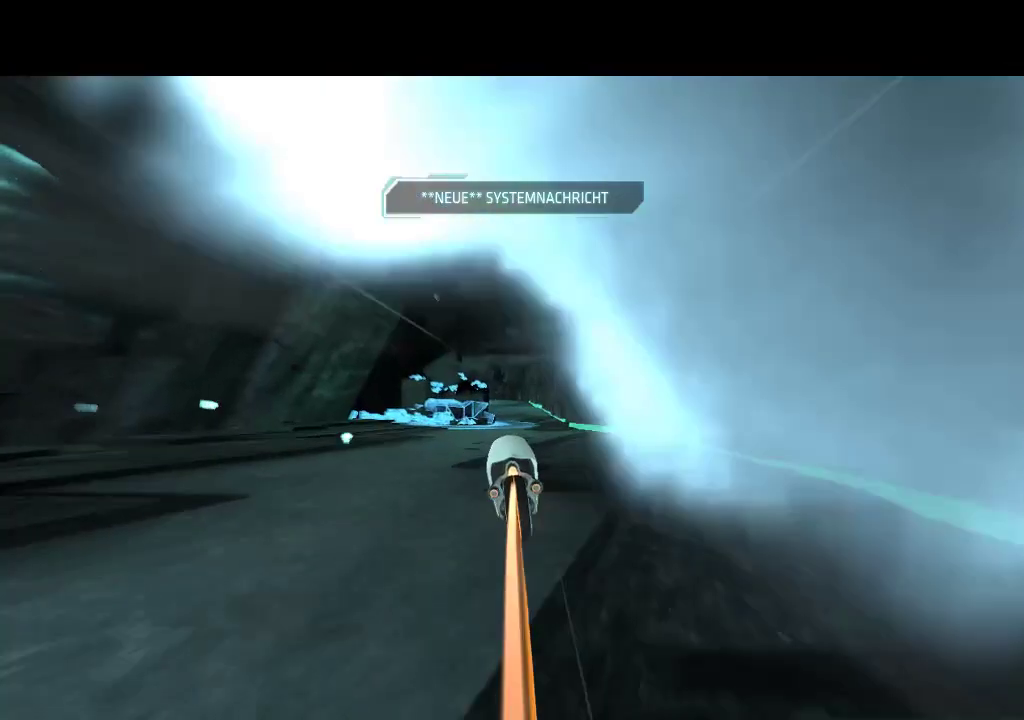
{"buttons": ["DPAD_UP"], "events": []}
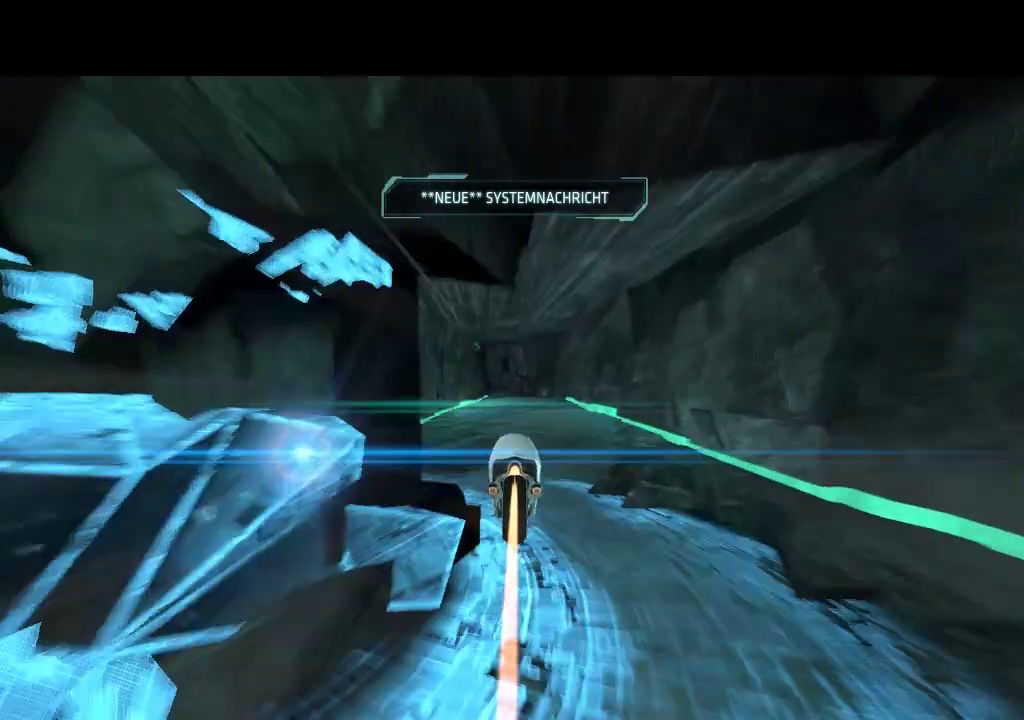
{"buttons": ["DPAD_UP"], "events": [[133, "DPAD_LEFT", "down"], [333, "DPAD_LEFT", "up"]]}
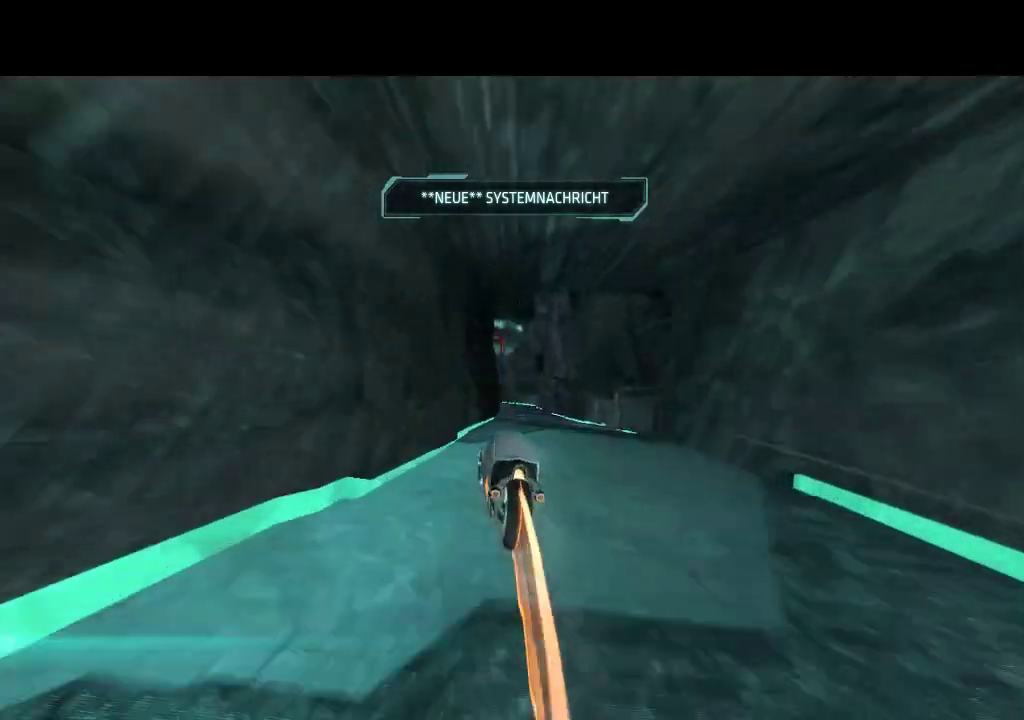
{"buttons": ["DPAD_UP"], "events": [[217, "DPAD_RIGHT", "down"], [300, "DPAD_RIGHT", "up"]]}
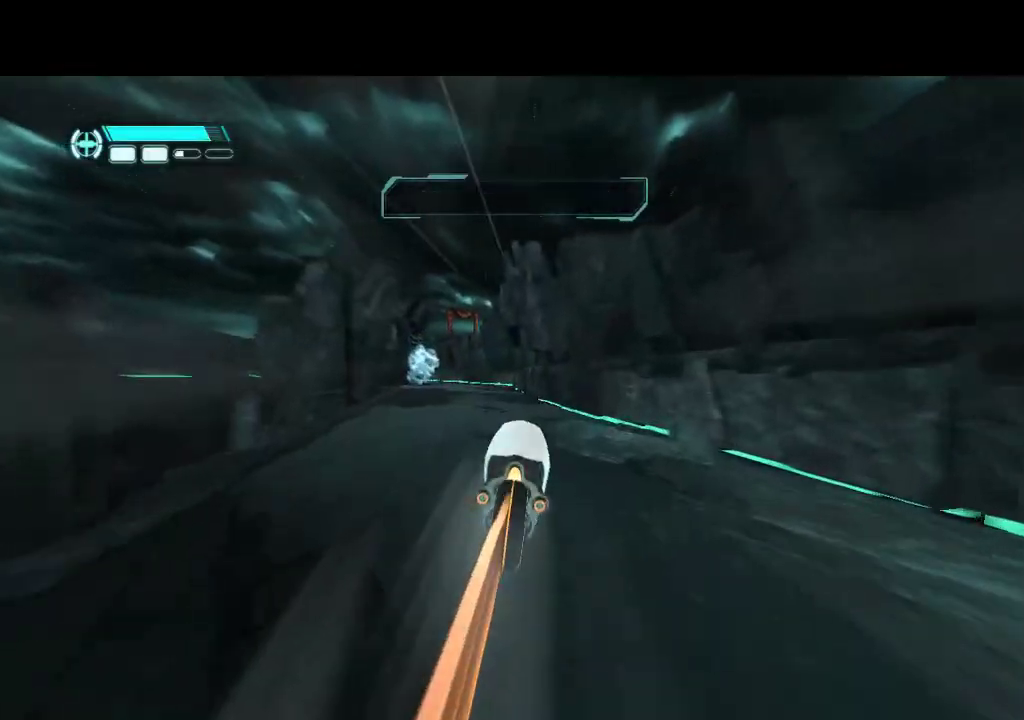
{"buttons": ["DPAD_UP"], "events": [[117, "DPAD_LEFT", "down"], [450, "DPAD_LEFT", "up"]]}
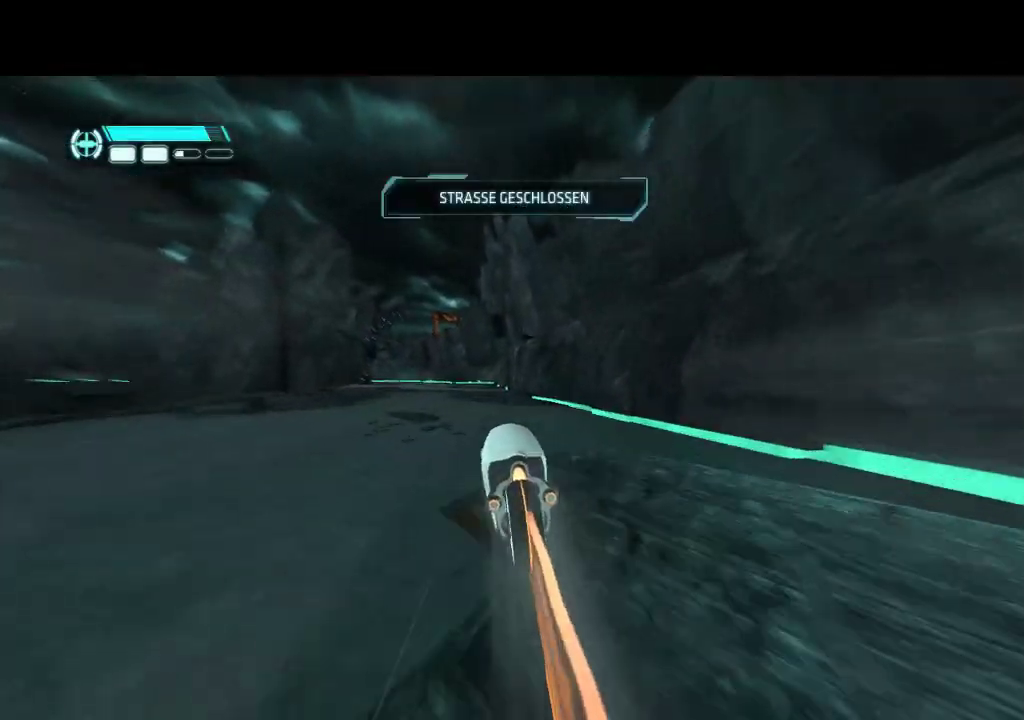
{"buttons": ["DPAD_UP"], "events": []}
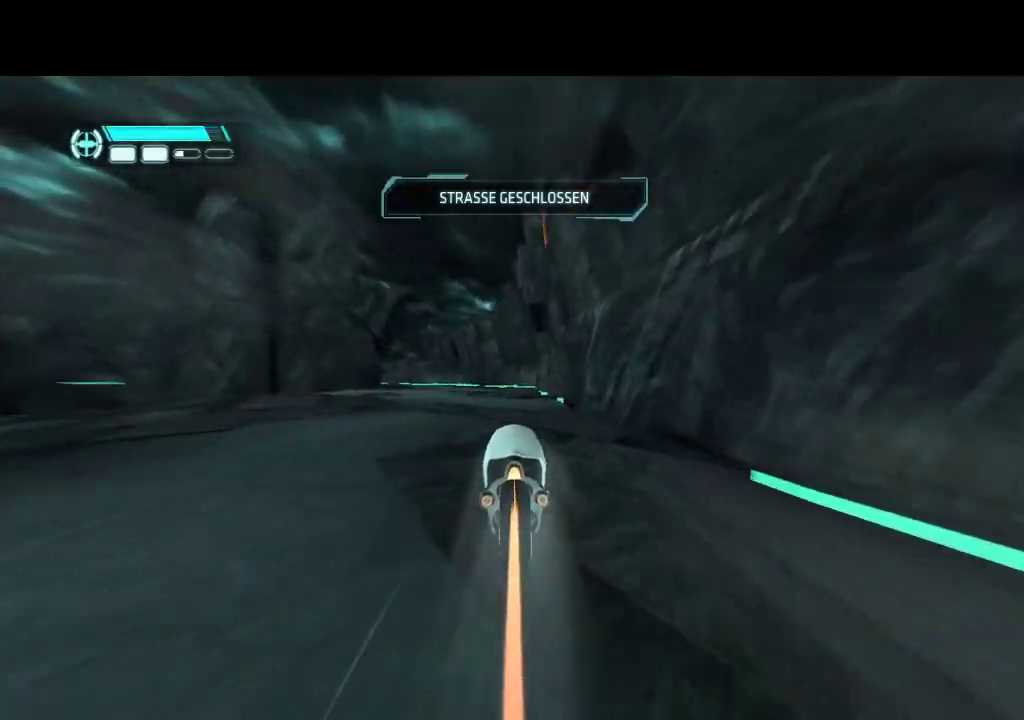
{"buttons": ["DPAD_UP"], "events": [[117, "DPAD_LEFT", "down"], [283, "DPAD_LEFT", "up"]]}
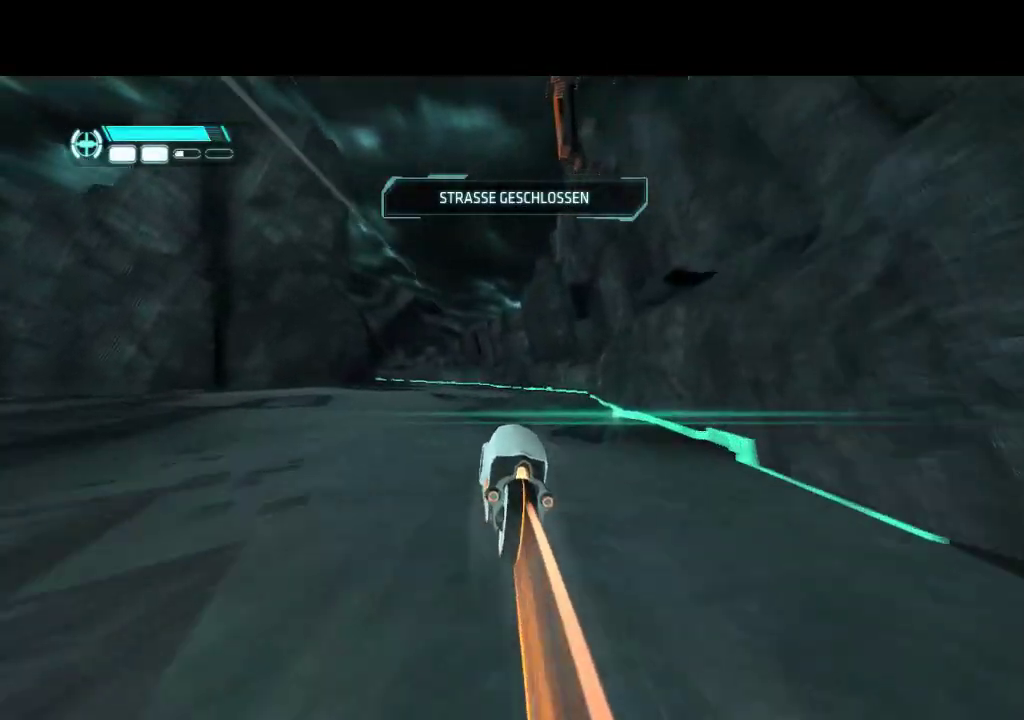
{"buttons": ["DPAD_UP"], "events": []}
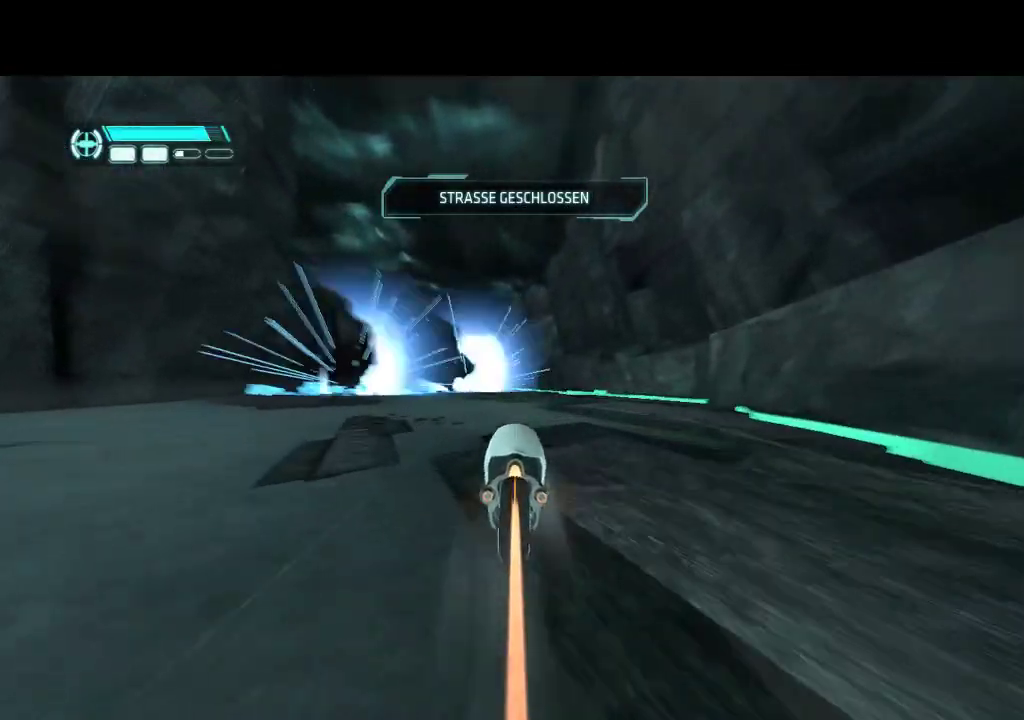
{"buttons": ["DPAD_UP"], "events": []}
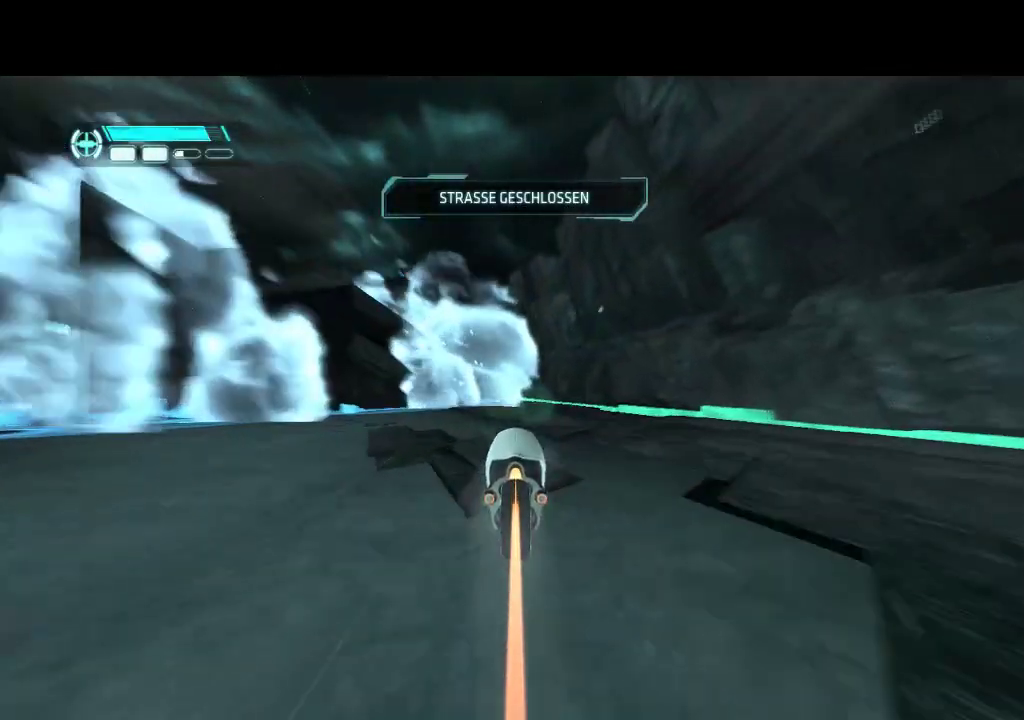
{"buttons": ["DPAD_UP", "DPAD_LEFT"], "events": [[350, "DPAD_LEFT", "down"]]}
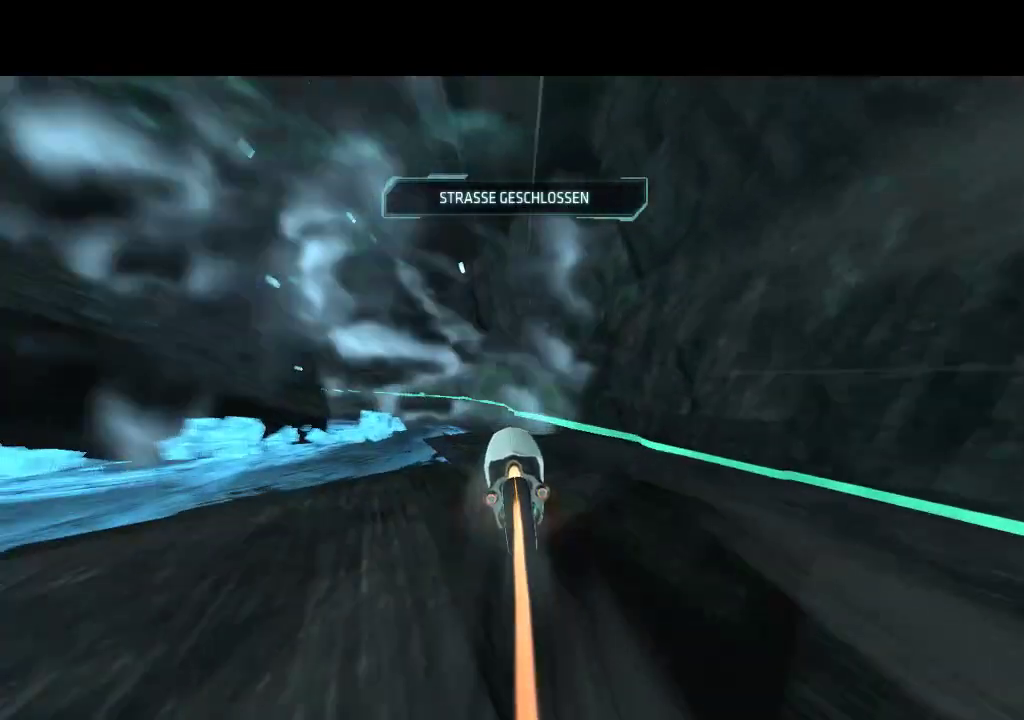
{"buttons": ["DPAD_UP"], "events": [[367, "DPAD_LEFT", "up"]]}
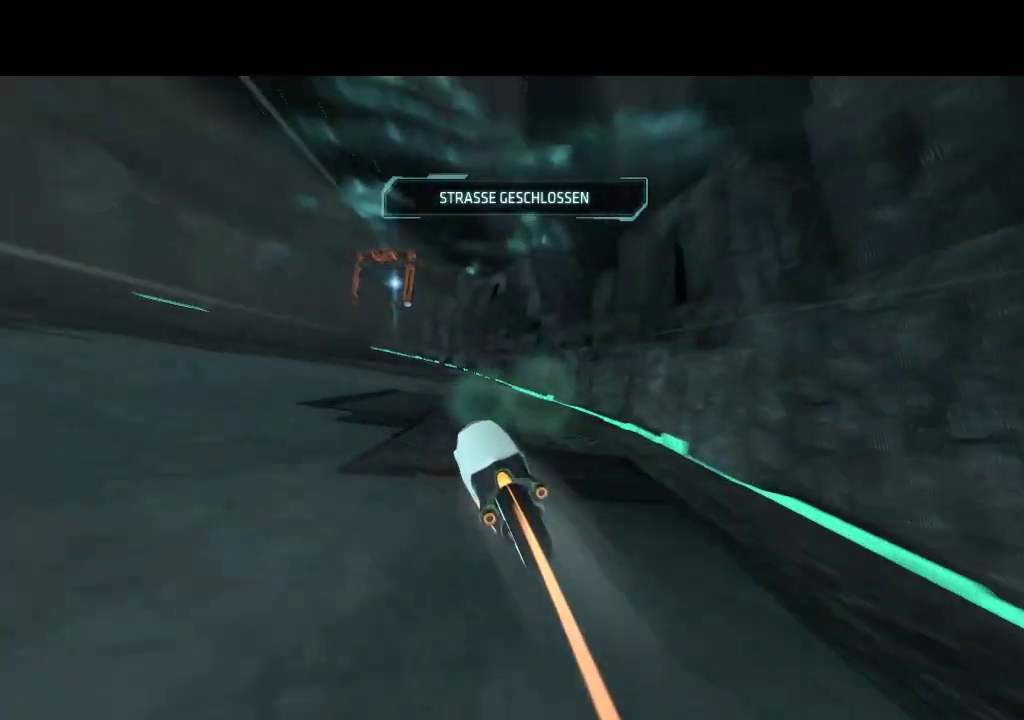
{"buttons": ["DPAD_UP", "DPAD_RIGHT"], "events": [[233, "DPAD_RIGHT", "down"]]}
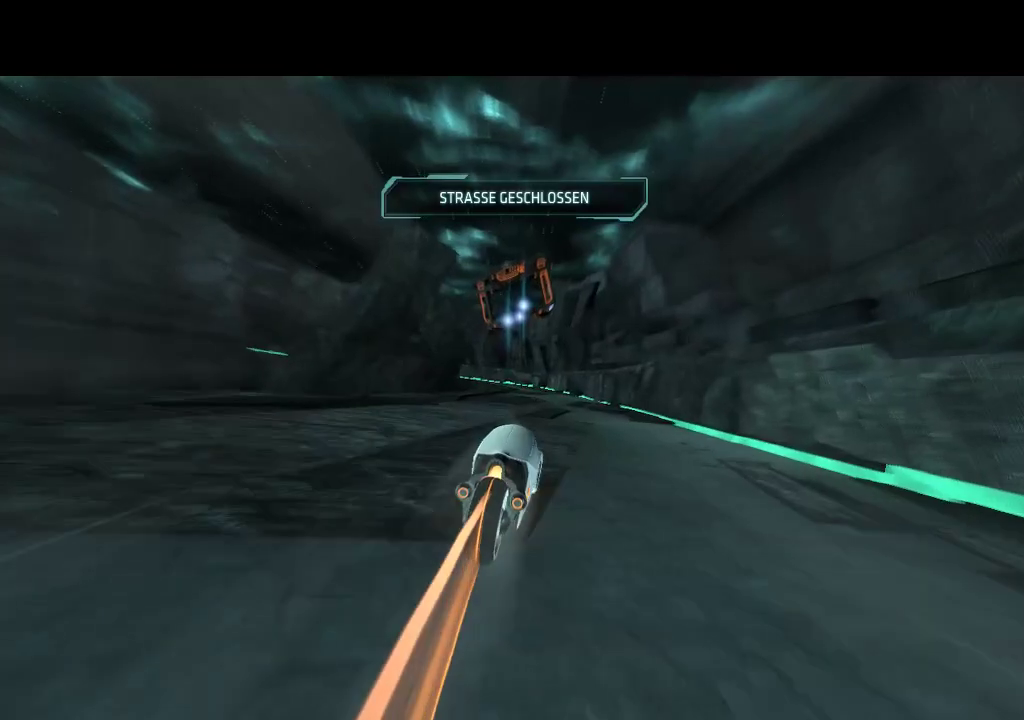
{"buttons": ["DPAD_UP", "DPAD_LEFT"], "events": [[33, "DPAD_RIGHT", "up"], [333, "DPAD_LEFT", "down"]]}